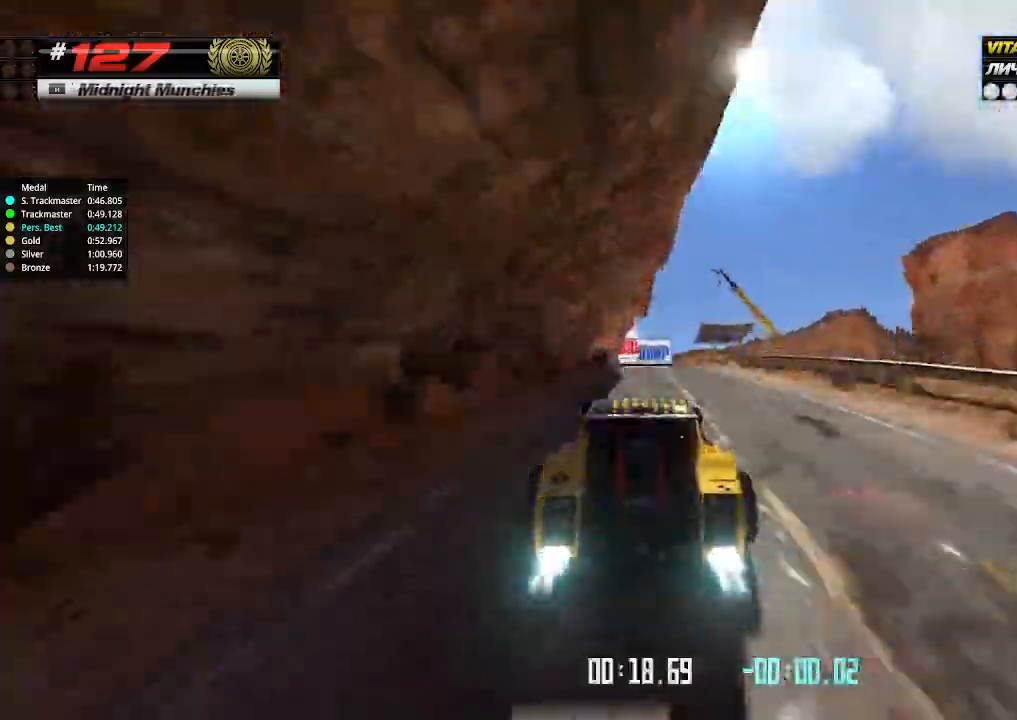
Gameplay with keyboard; each line is a JSON object with the keys held at the frame after it. "events" lists presses ("down") and releases ("up") of "down", "left", "right" and "up" between this image and that frame as [ms after this image, input, new state], when the widget could be followed in between. No other keys are recorded. Mouse input is not recorded.
{"keys": ["up"], "events": [[266, "down", "down"], [333, "down", "up"]]}
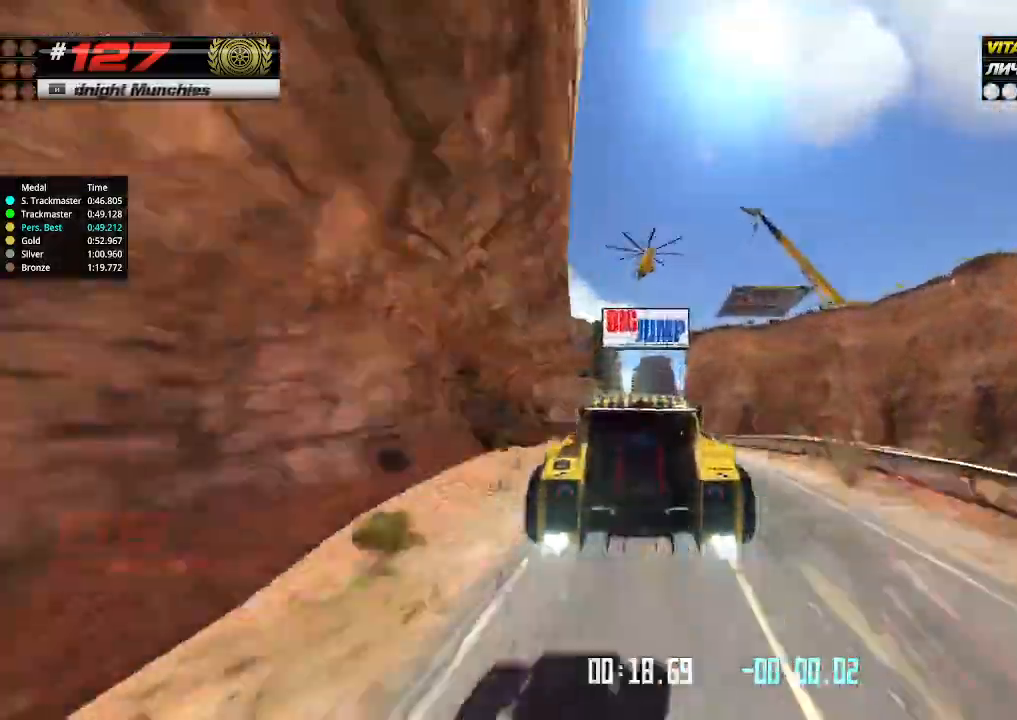
{"keys": ["up"], "events": []}
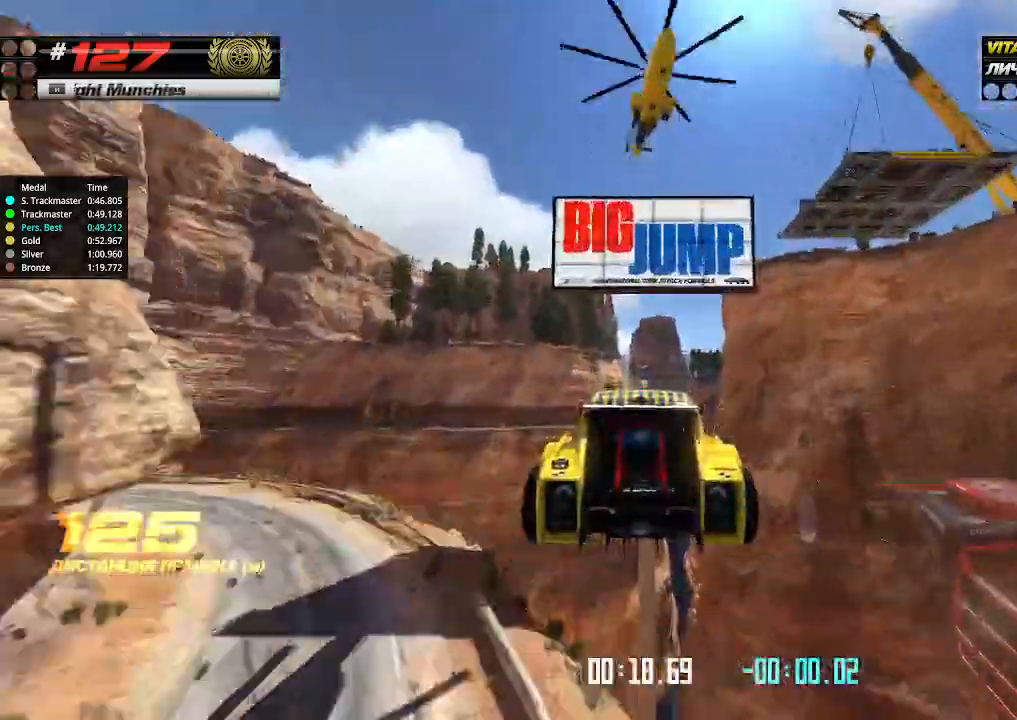
{"keys": ["up"], "events": []}
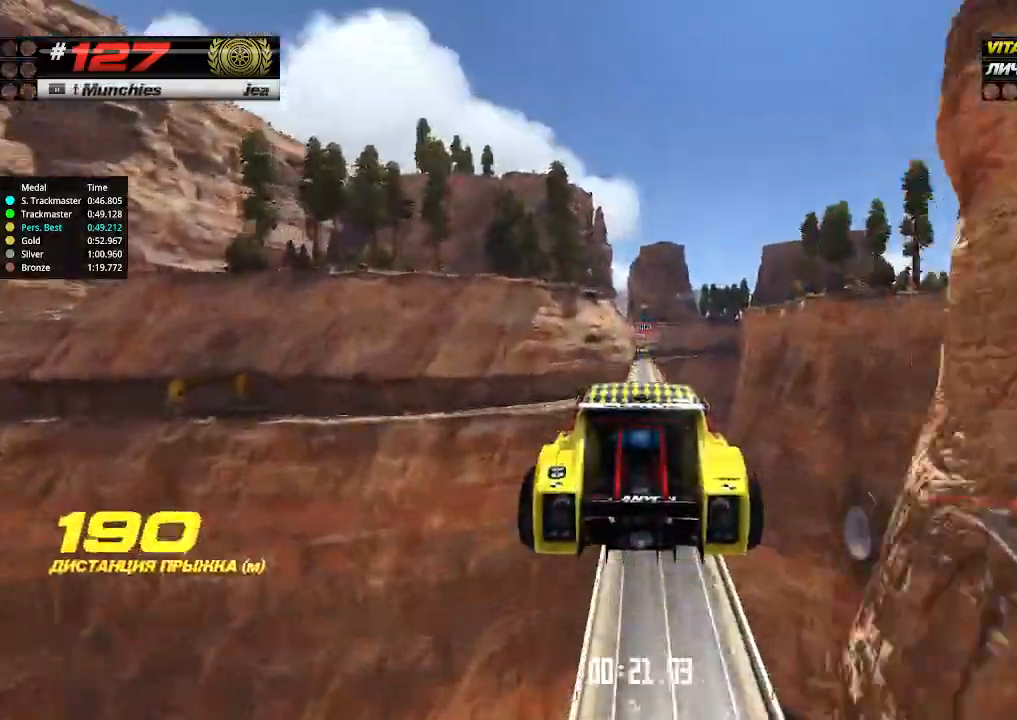
{"keys": ["up"], "events": []}
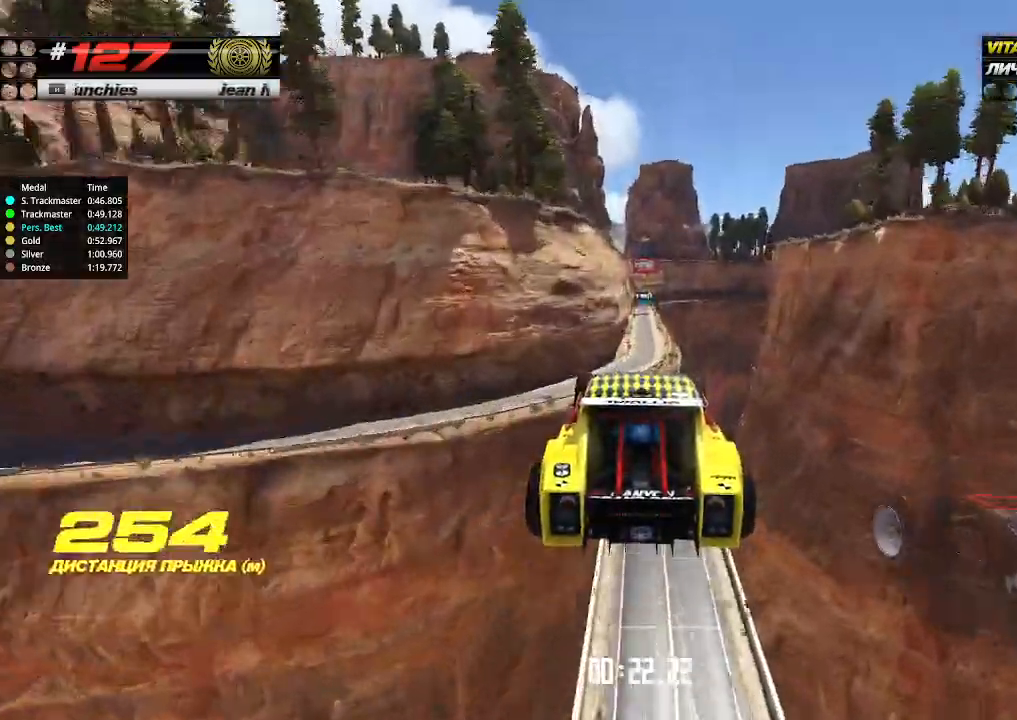
{"keys": ["up"], "events": []}
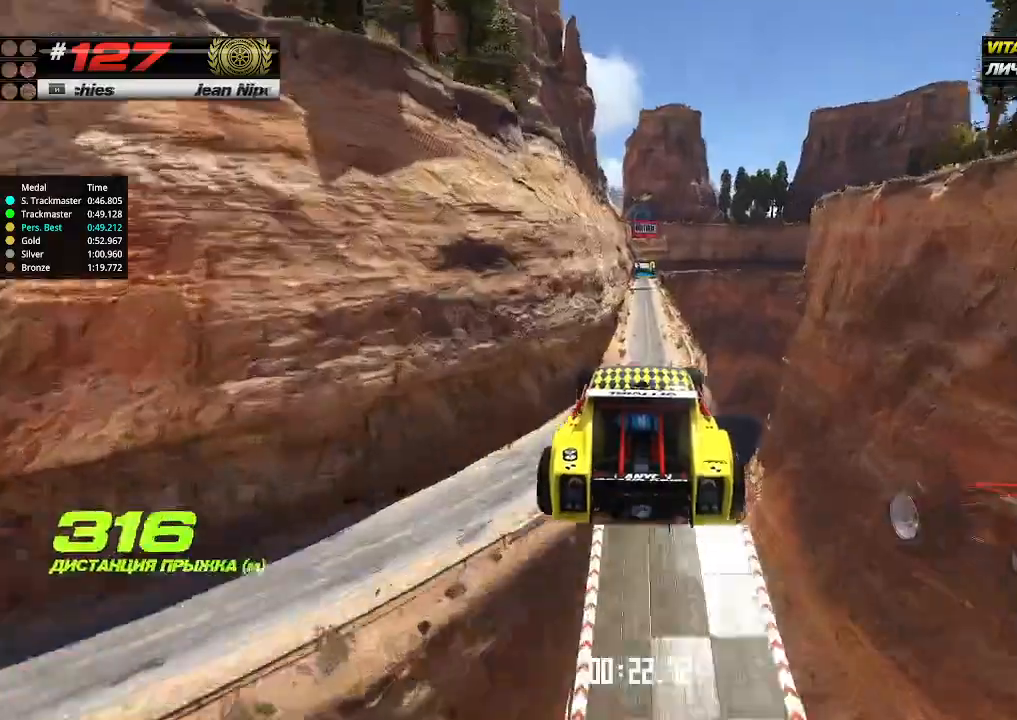
{"keys": ["up"], "events": []}
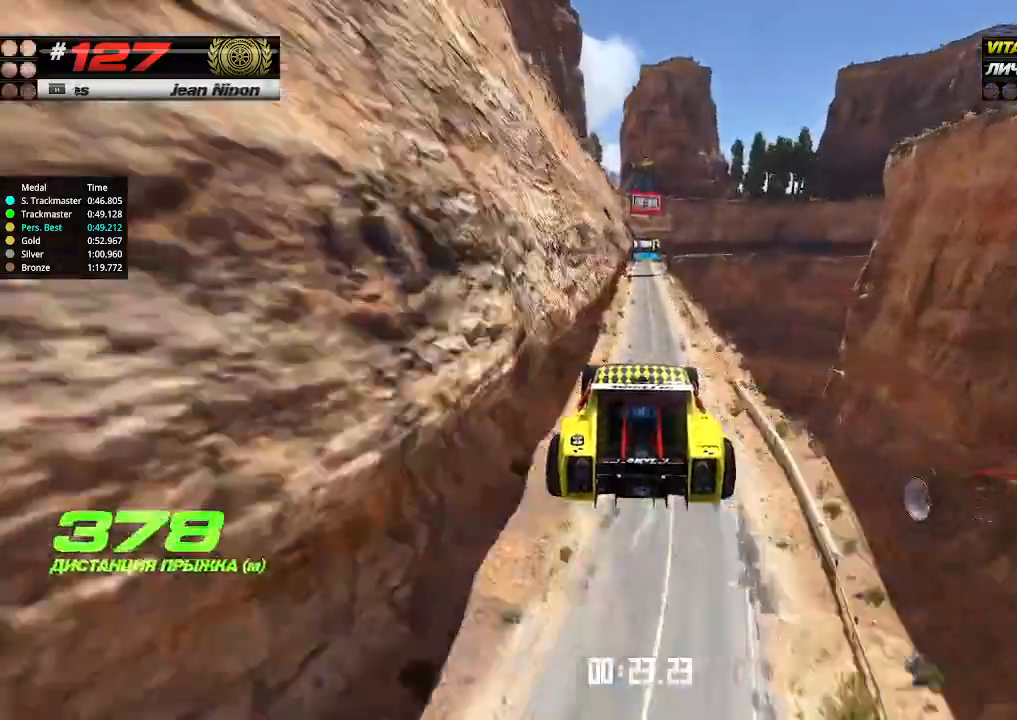
{"keys": ["up"], "events": []}
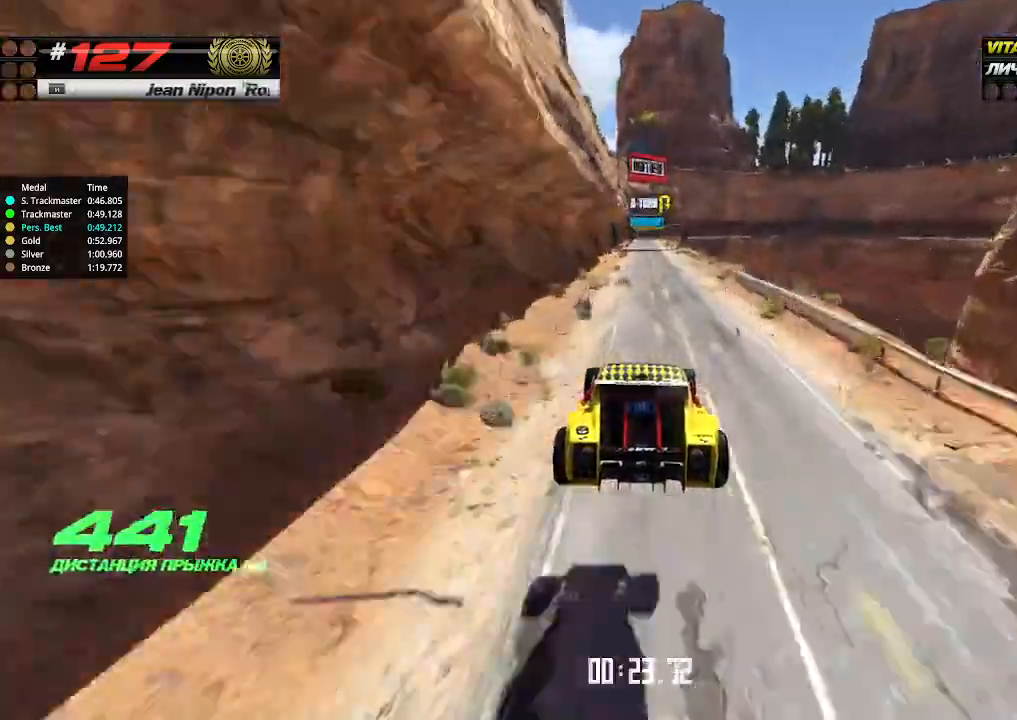
{"keys": ["up"], "events": []}
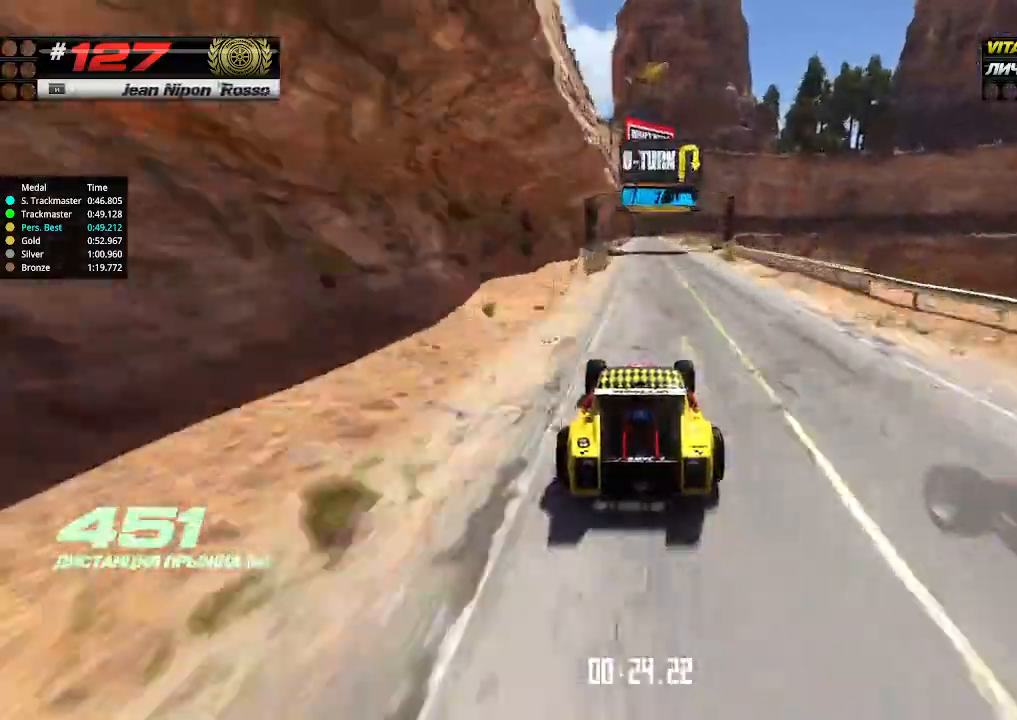
{"keys": ["up"], "events": []}
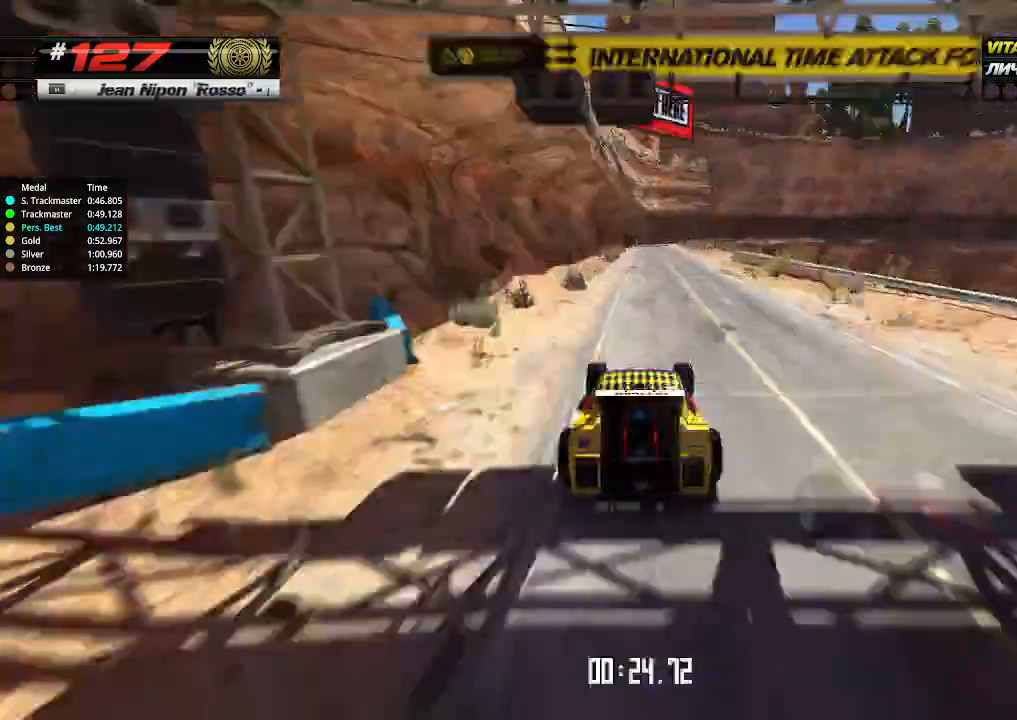
{"keys": ["down", "right", "up"], "events": [[366, "right", "down"], [400, "down", "down"]]}
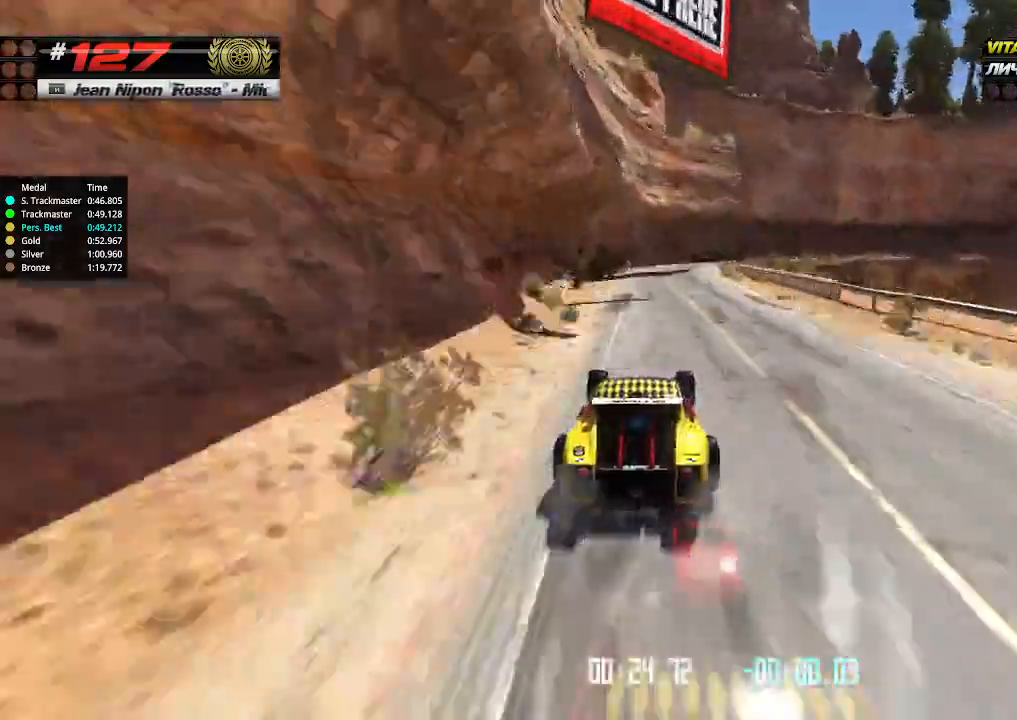
{"keys": ["right", "up"], "events": [[33, "up", "up"], [166, "down", "up"], [366, "up", "down"]]}
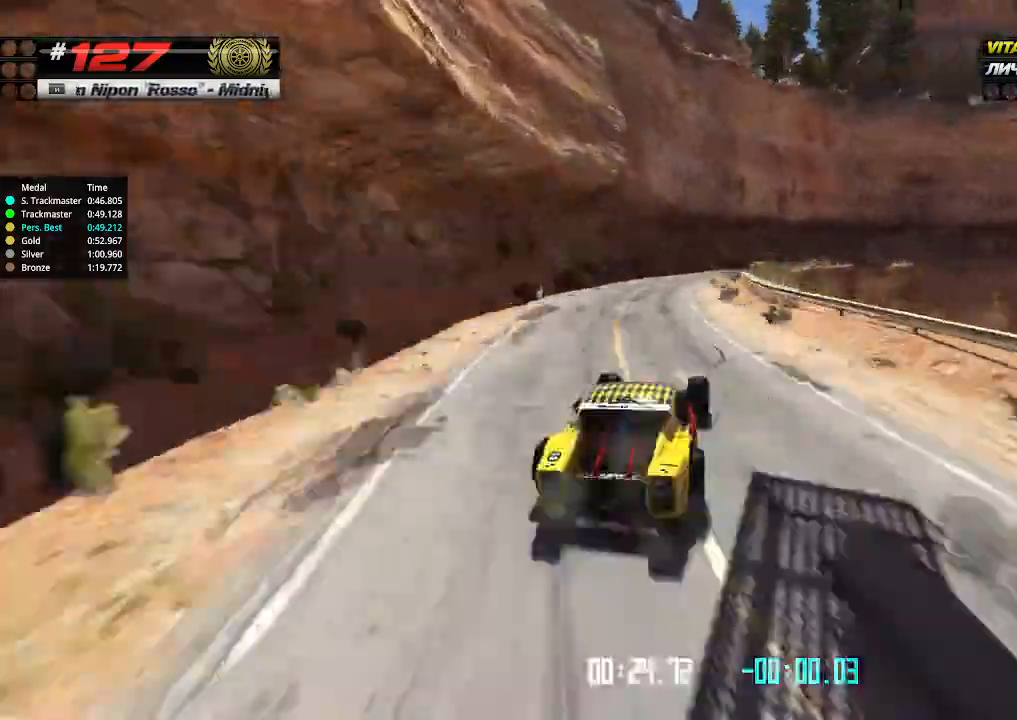
{"keys": ["up"], "events": [[400, "right", "up"]]}
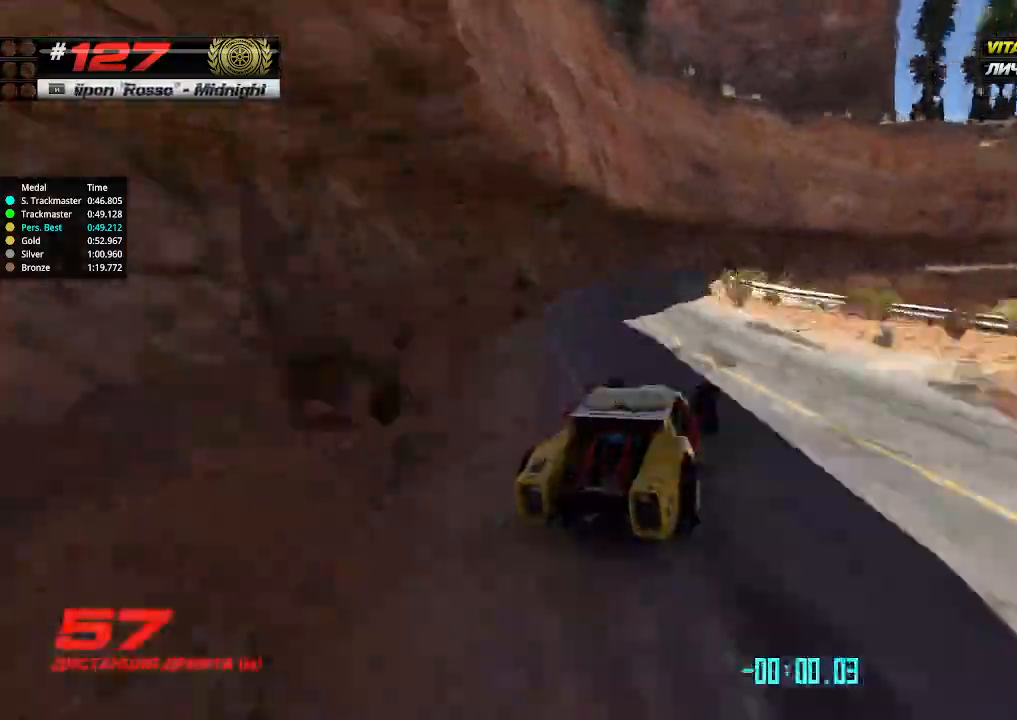
{"keys": ["right", "up"], "events": [[100, "right", "down"], [266, "right", "up"], [466, "right", "down"]]}
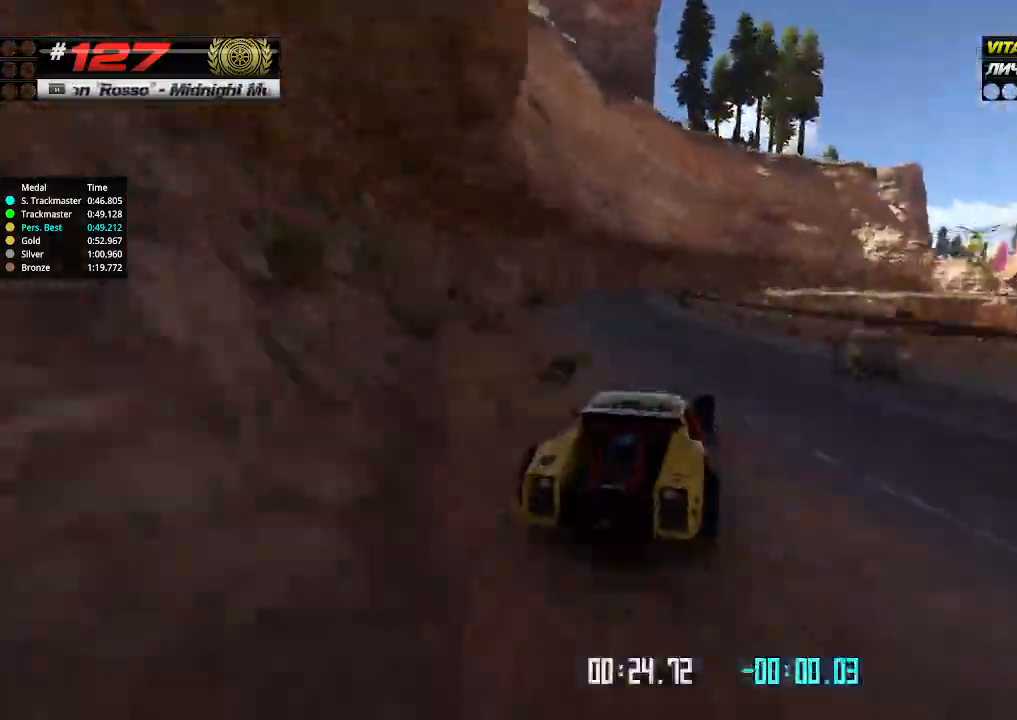
{"keys": ["up"], "events": [[100, "right", "up"], [233, "right", "down"], [333, "right", "up"], [333, "up", "up"], [366, "up", "down"]]}
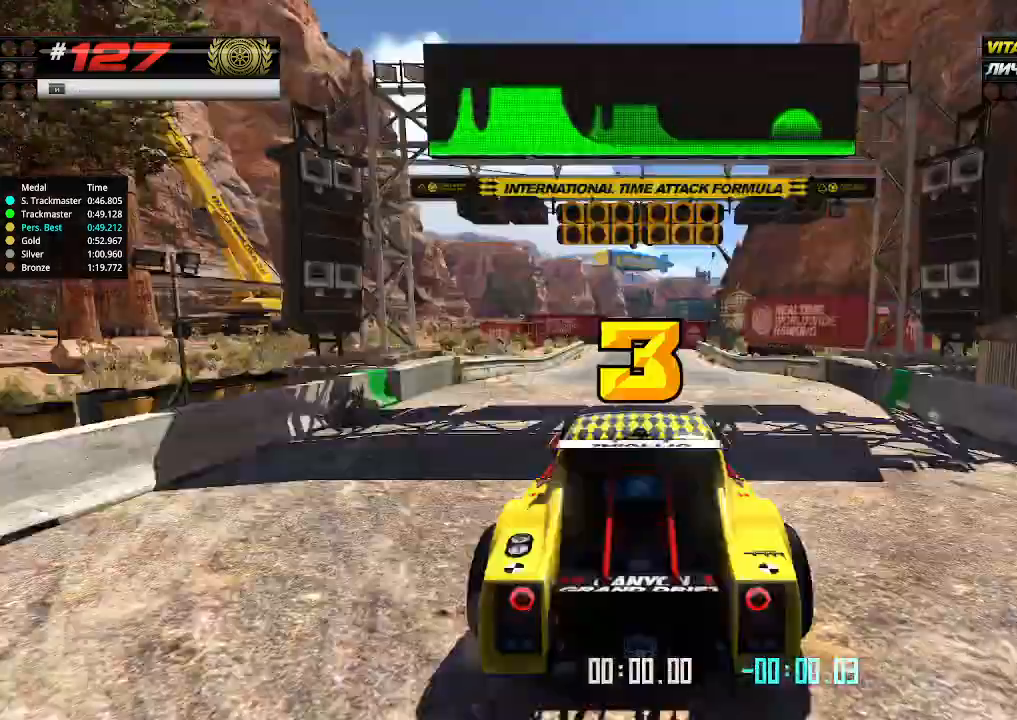
{"keys": [], "events": [[33, "up", "up"]]}
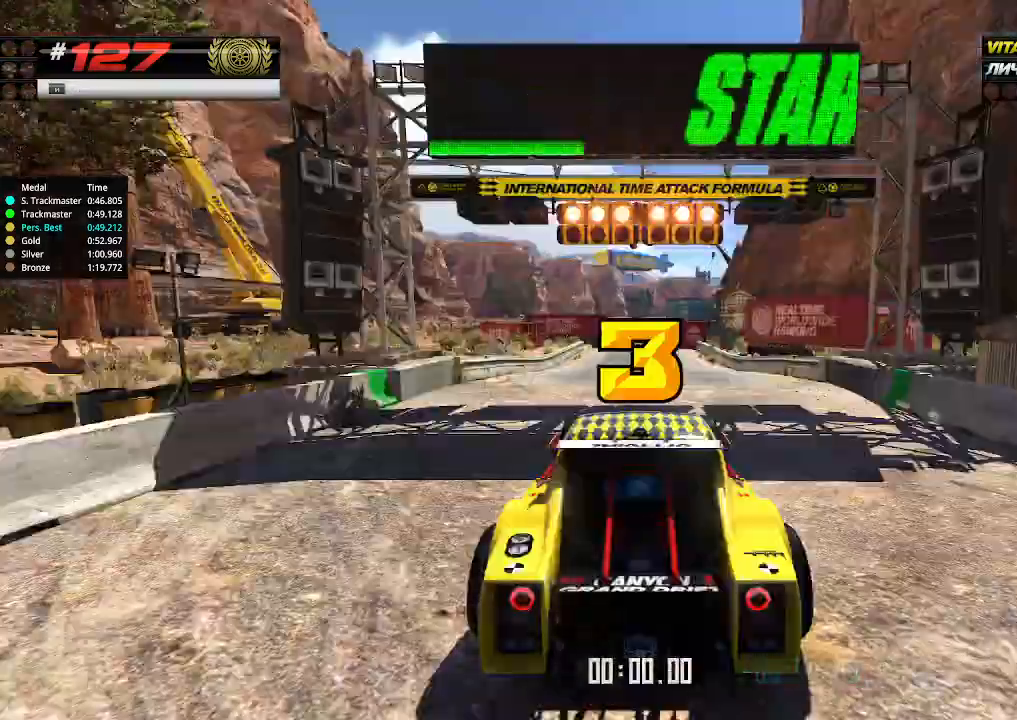
{"keys": [], "events": []}
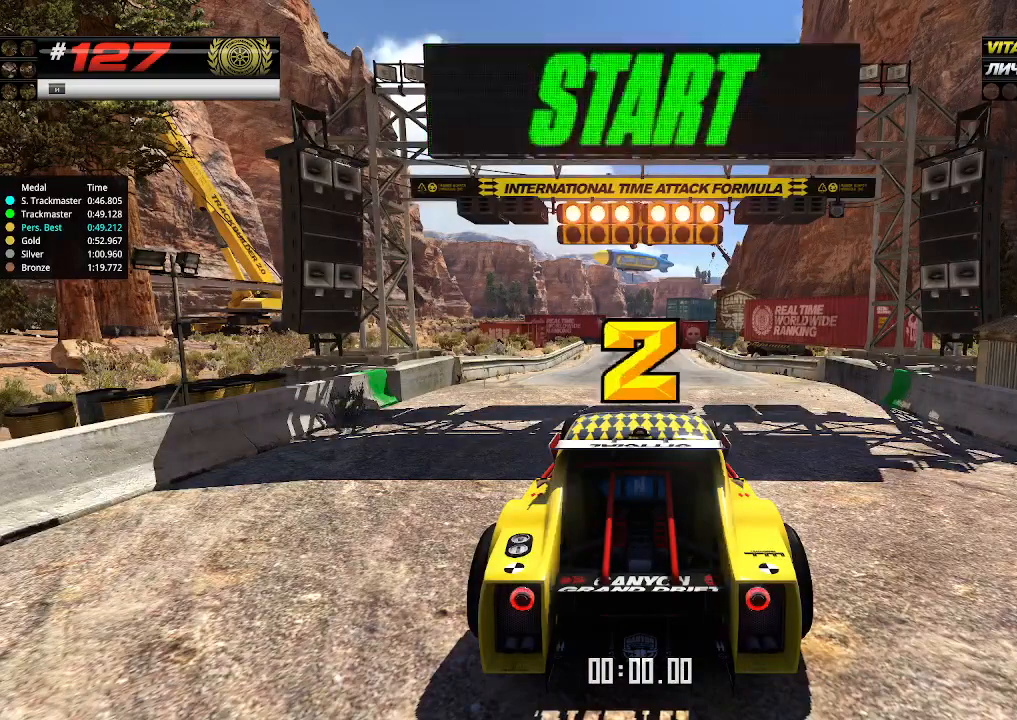
{"keys": [], "events": []}
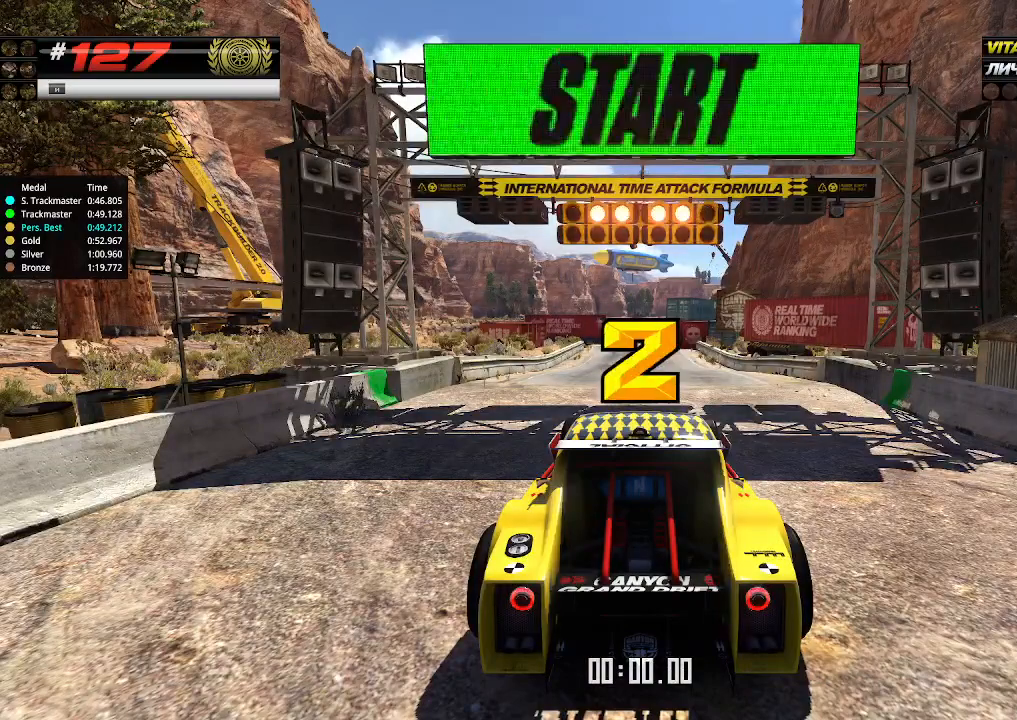
{"keys": [], "events": []}
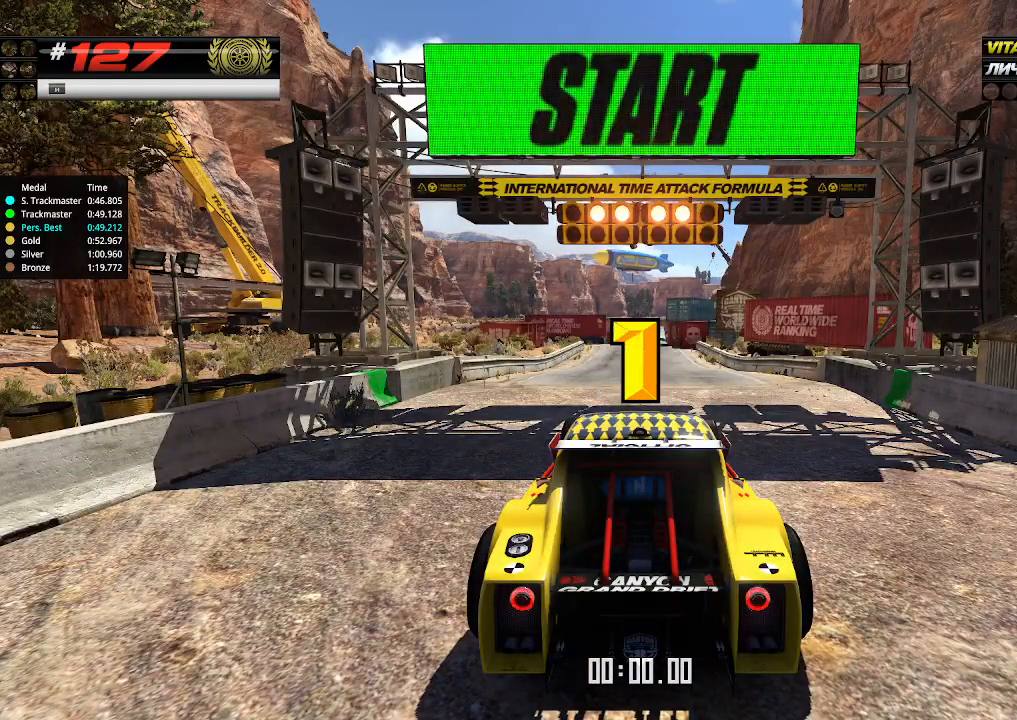
{"keys": [], "events": []}
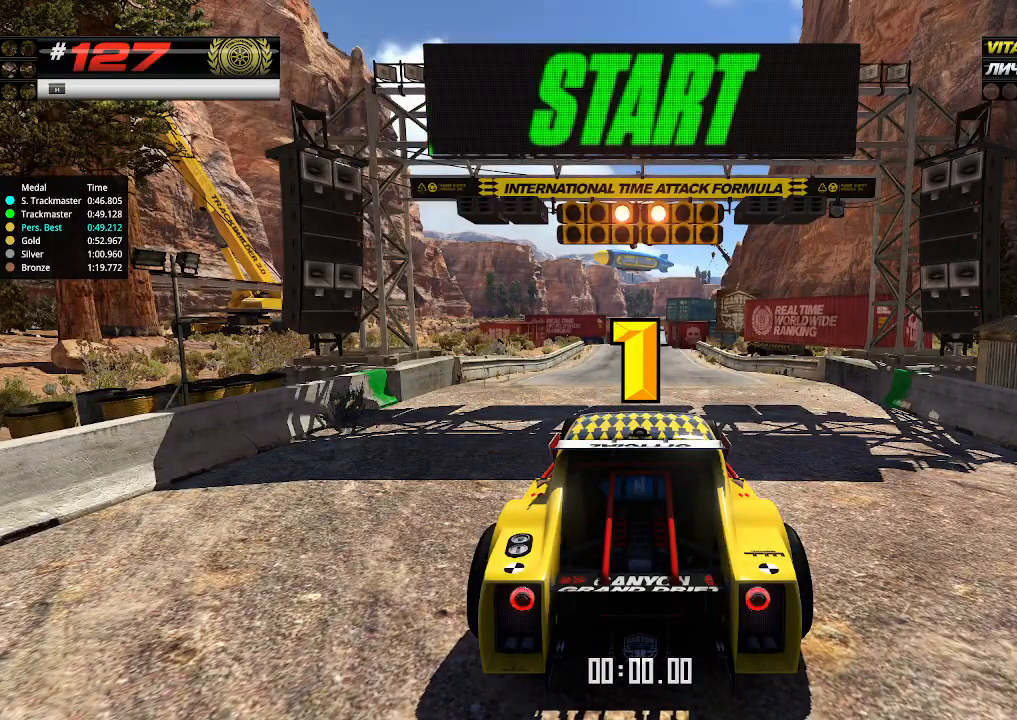
{"keys": [], "events": []}
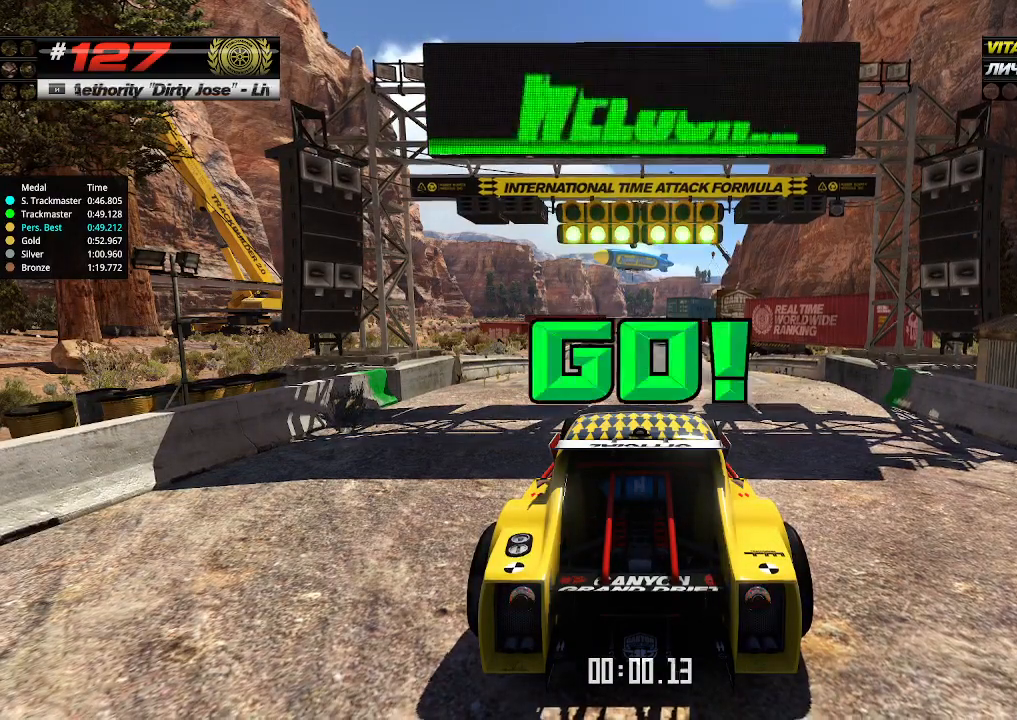
{"keys": [], "events": []}
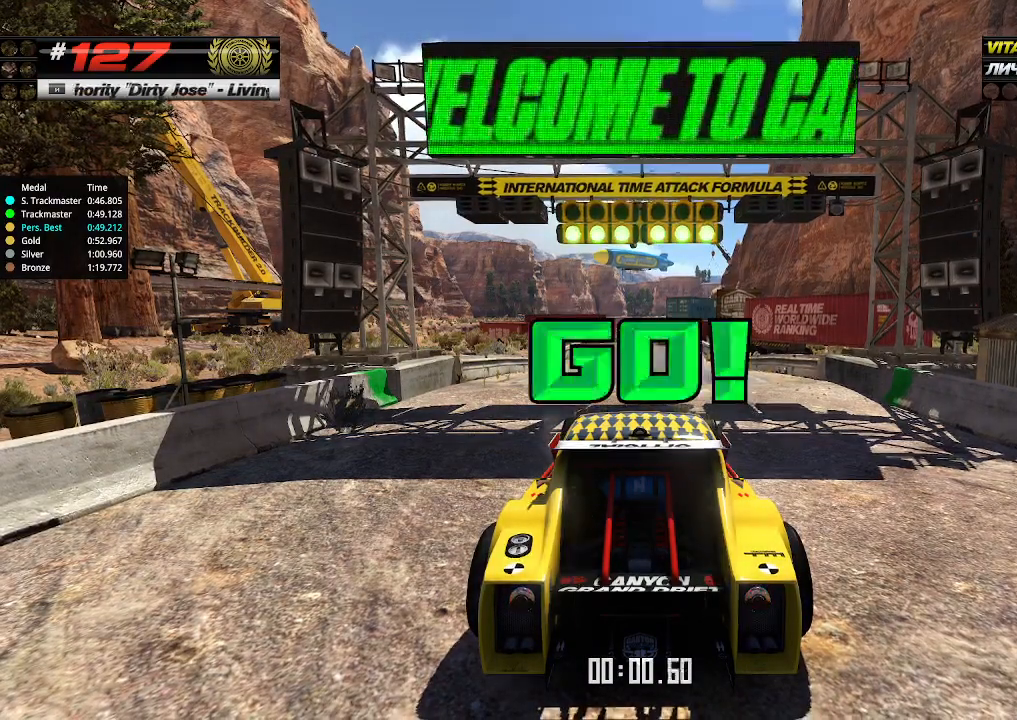
{"keys": [], "events": [[400, "up", "down"], [500, "up", "up"]]}
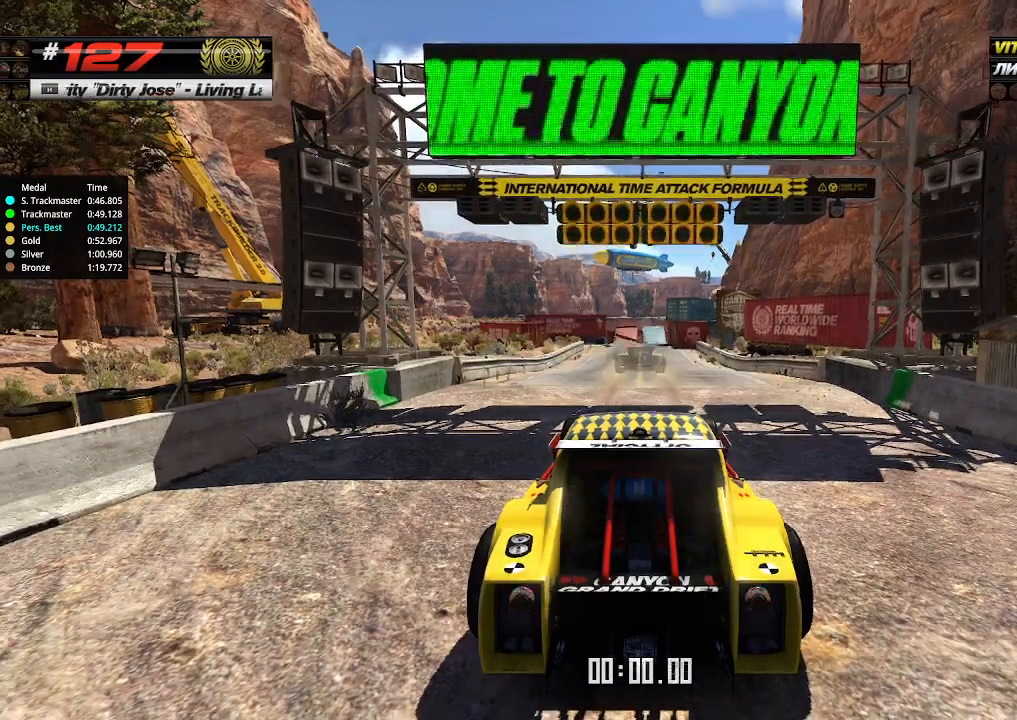
{"keys": ["down", "right", "up"], "events": [[66, "up", "down"], [433, "down", "down"], [433, "right", "down"]]}
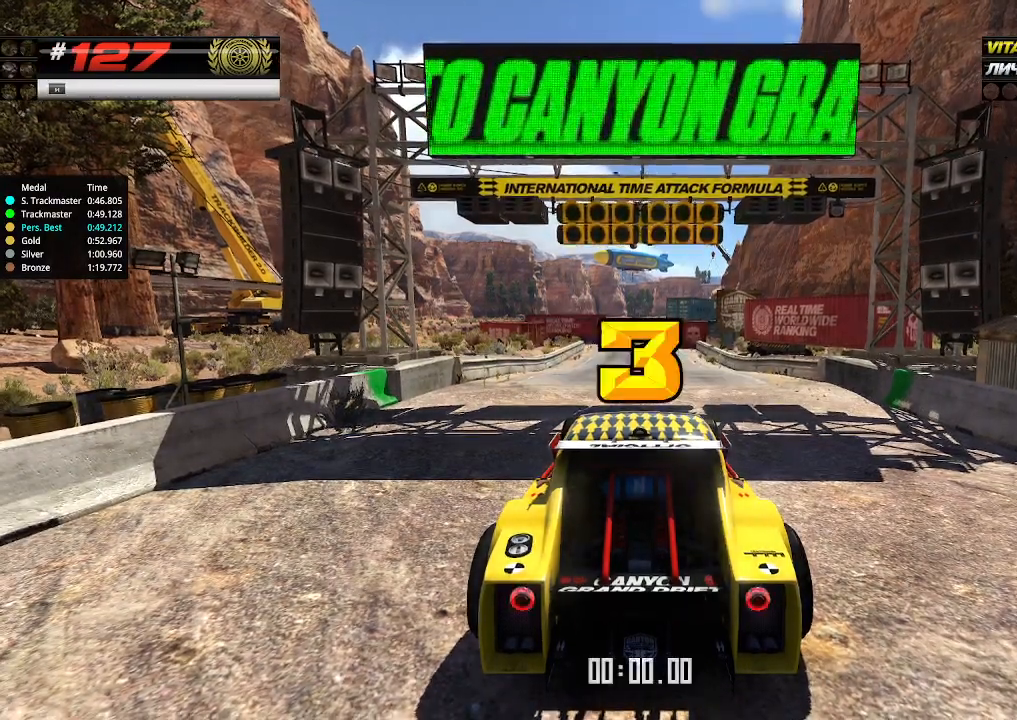
{"keys": ["up"], "events": [[100, "down", "up"], [100, "right", "up"]]}
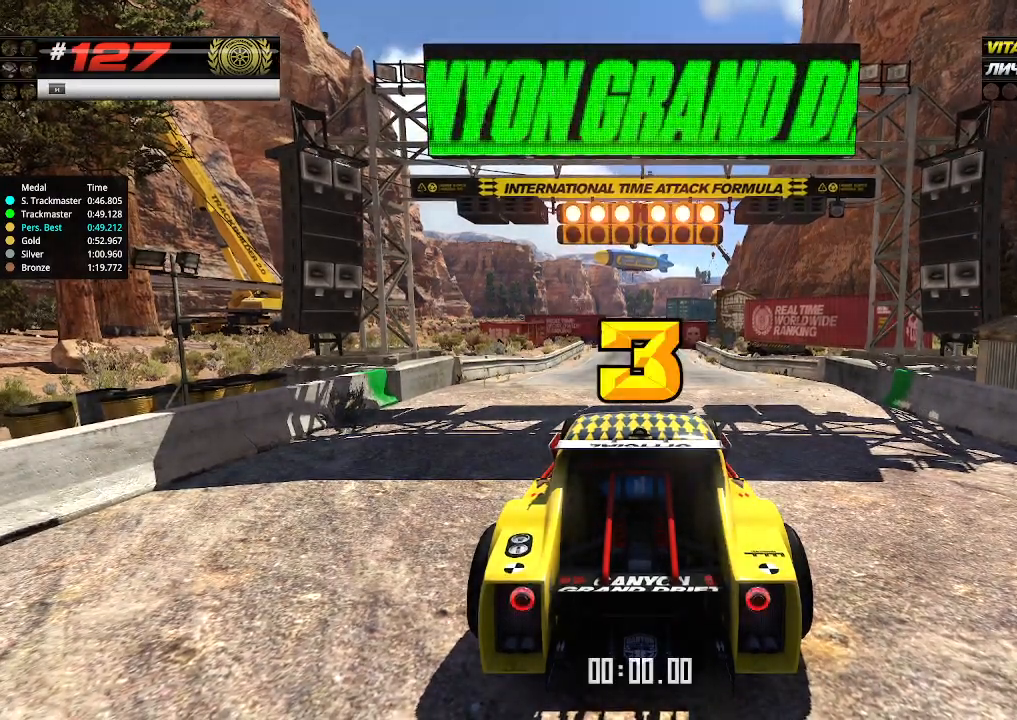
{"keys": ["up"], "events": []}